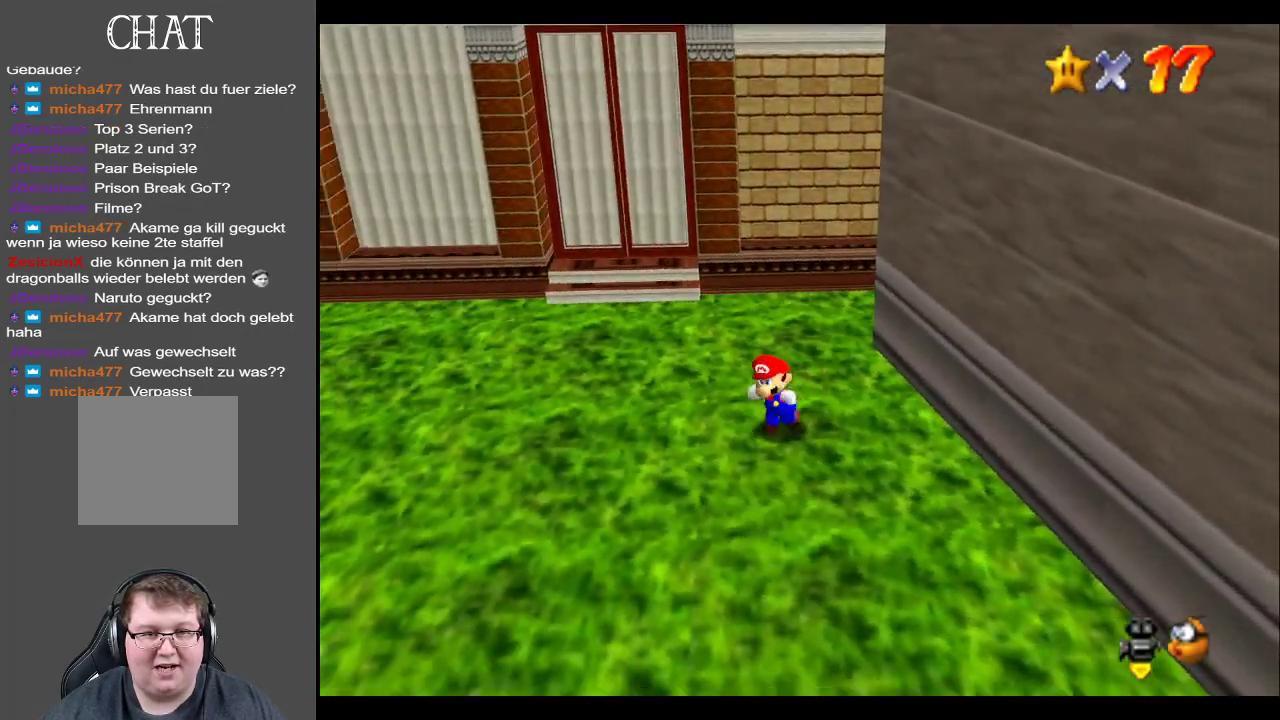
Gameplay with a controller (Xbox layout); each line is a JSON object with the inputs held at the frame after it. "events" lists button and stick changes between this image and that frame as [ms after this image, input, new state], when the widget could be followed in between. Not read: L3 R3.
{"buttons": [], "left_stick": "down-left", "right_stick": "center", "events": []}
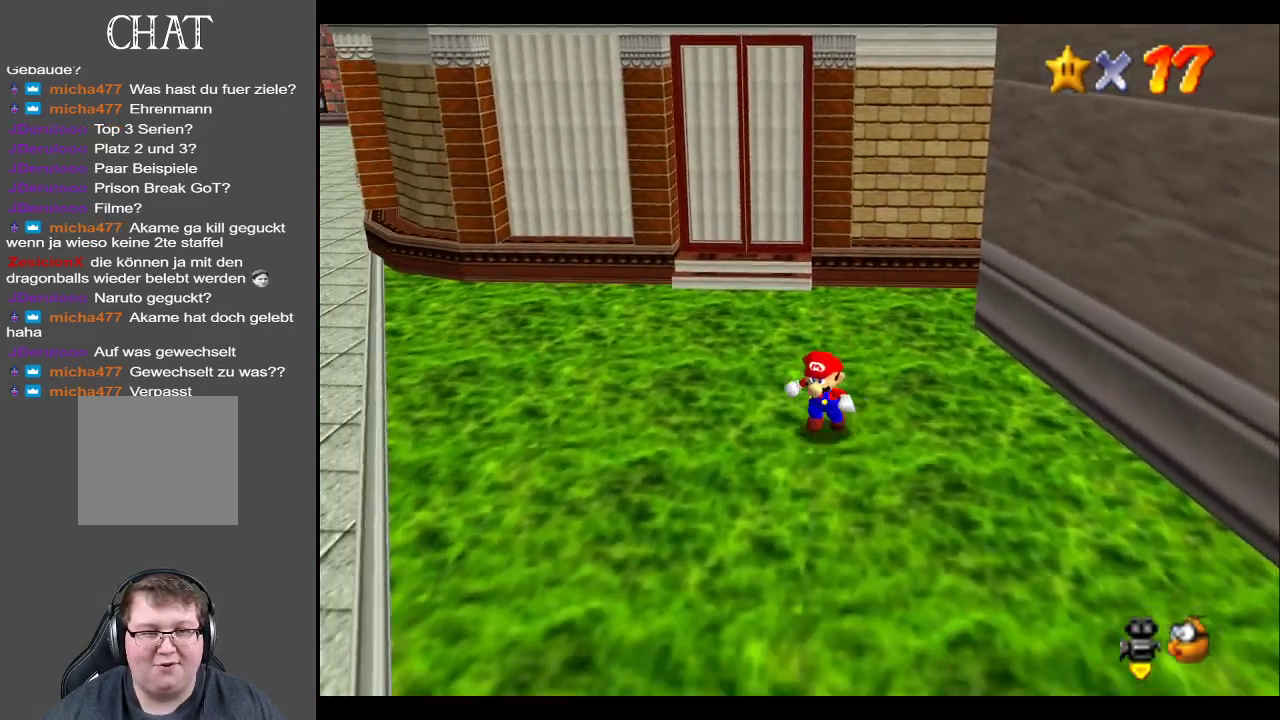
{"buttons": [], "left_stick": "down-left", "right_stick": "center", "events": []}
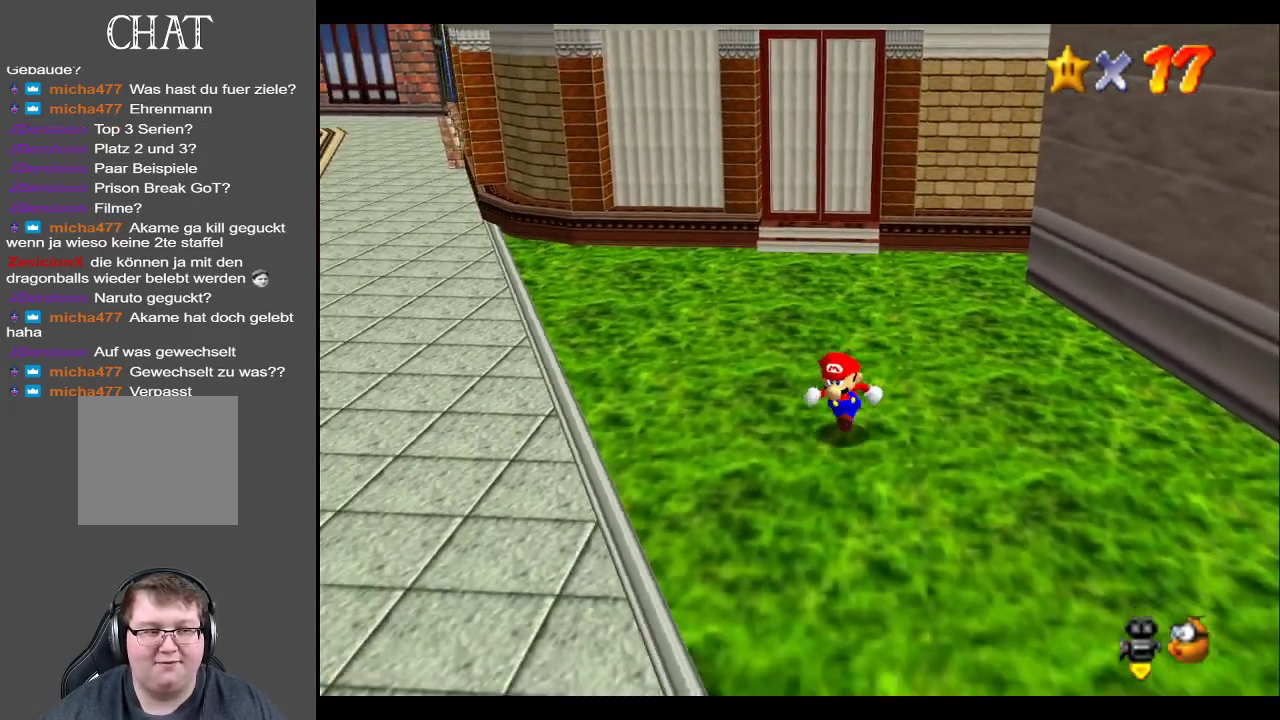
{"buttons": [], "left_stick": "up", "right_stick": "center", "events": [[283, "left_stick", "down"], [500, "left_stick", "up"]]}
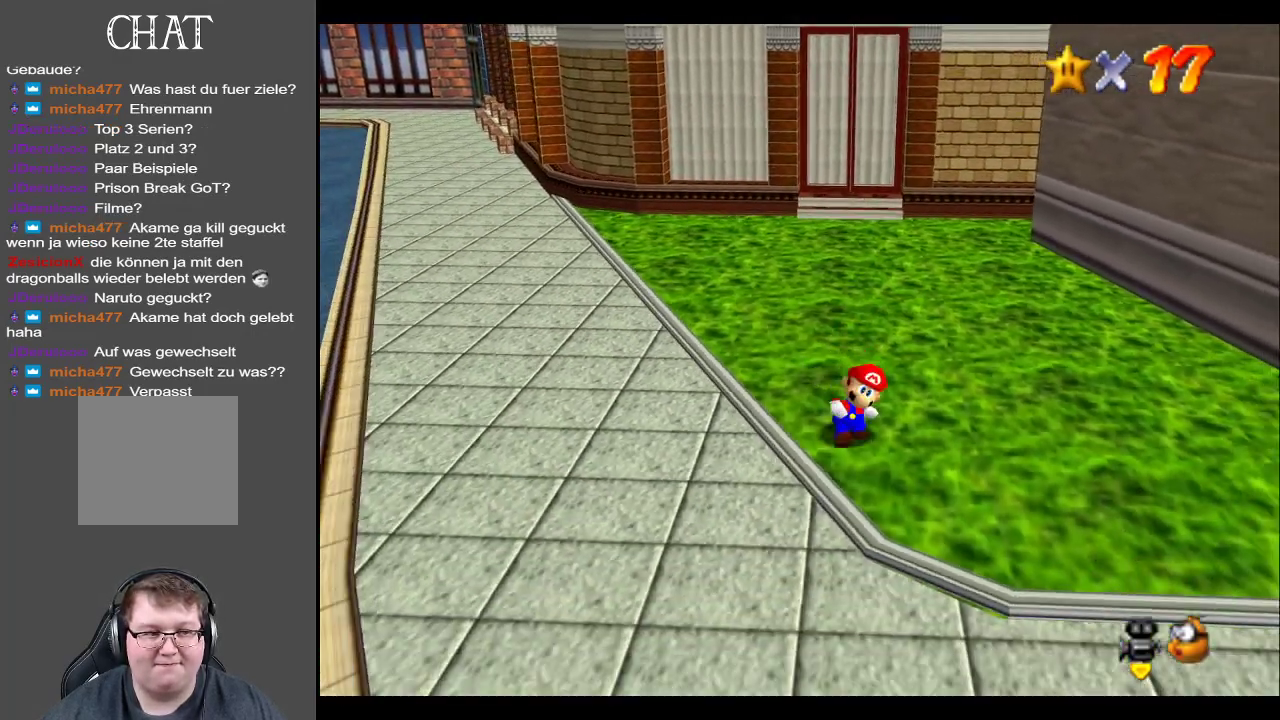
{"buttons": [], "left_stick": "up", "right_stick": "center", "events": []}
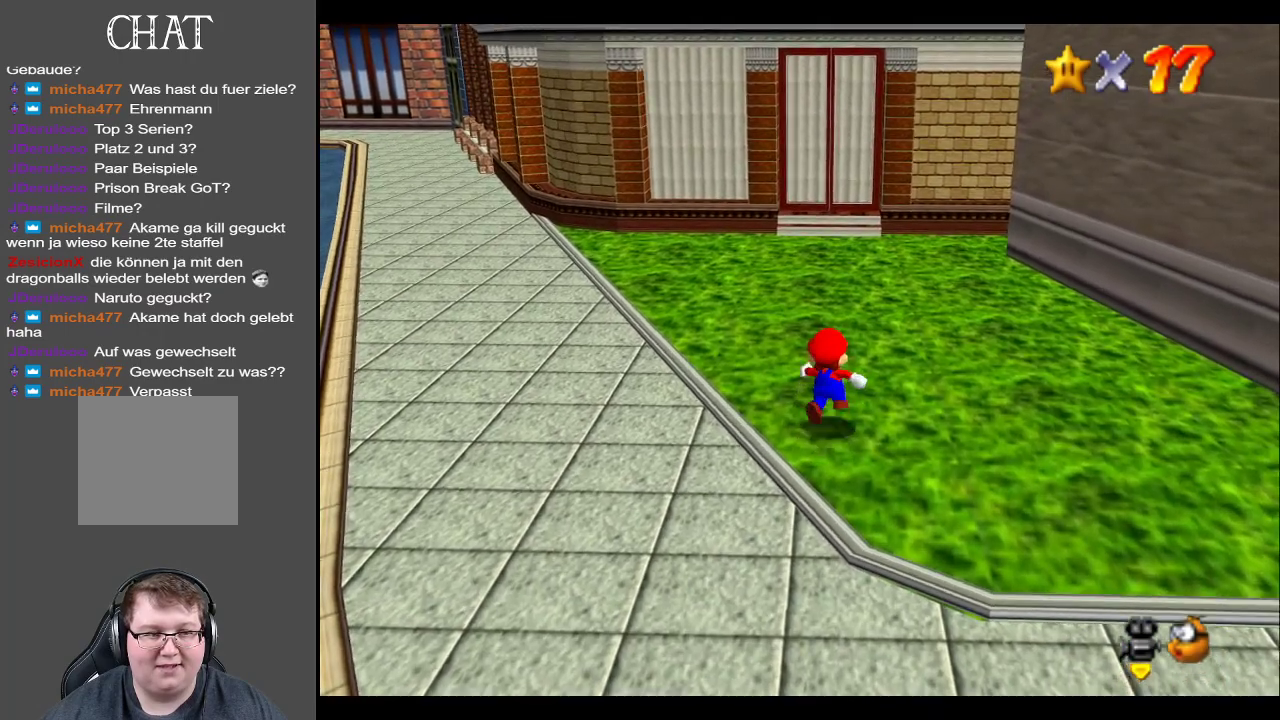
{"buttons": [], "left_stick": "center", "right_stick": "up", "events": [[133, "left_stick", "center"], [317, "right_stick", "up"]]}
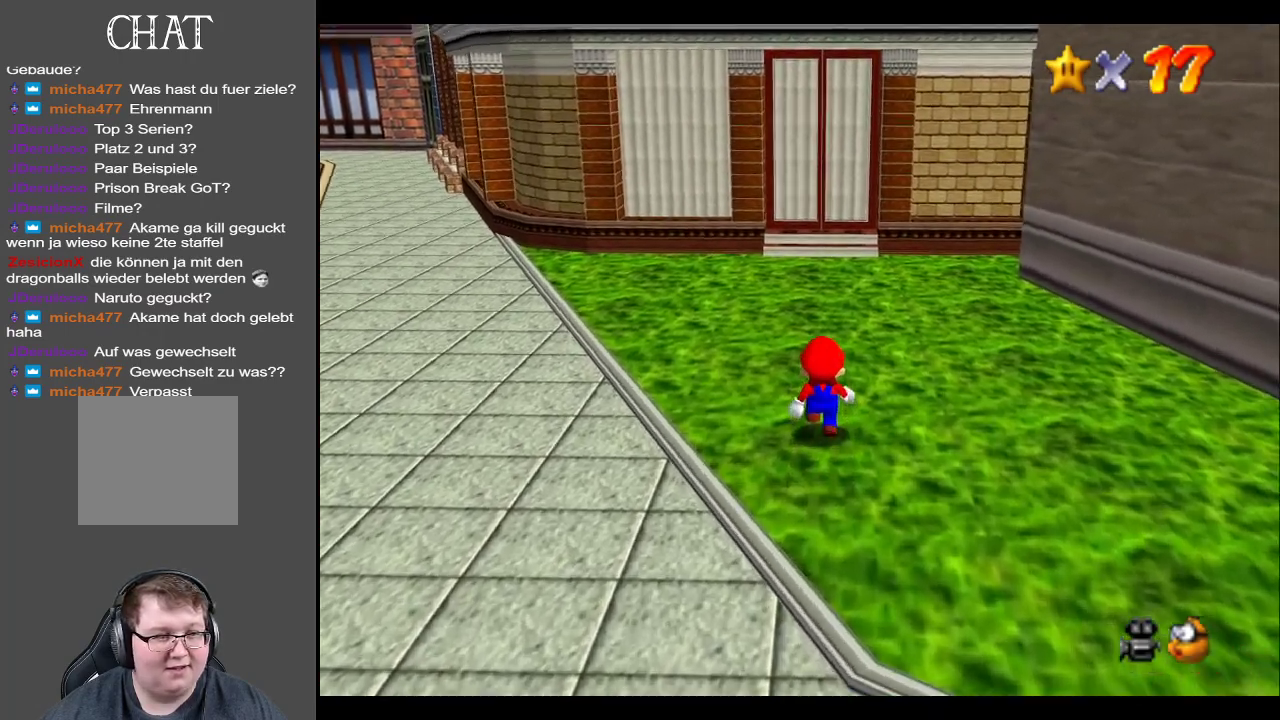
{"buttons": [], "left_stick": "center", "right_stick": "center", "events": [[33, "right_stick", "center"]]}
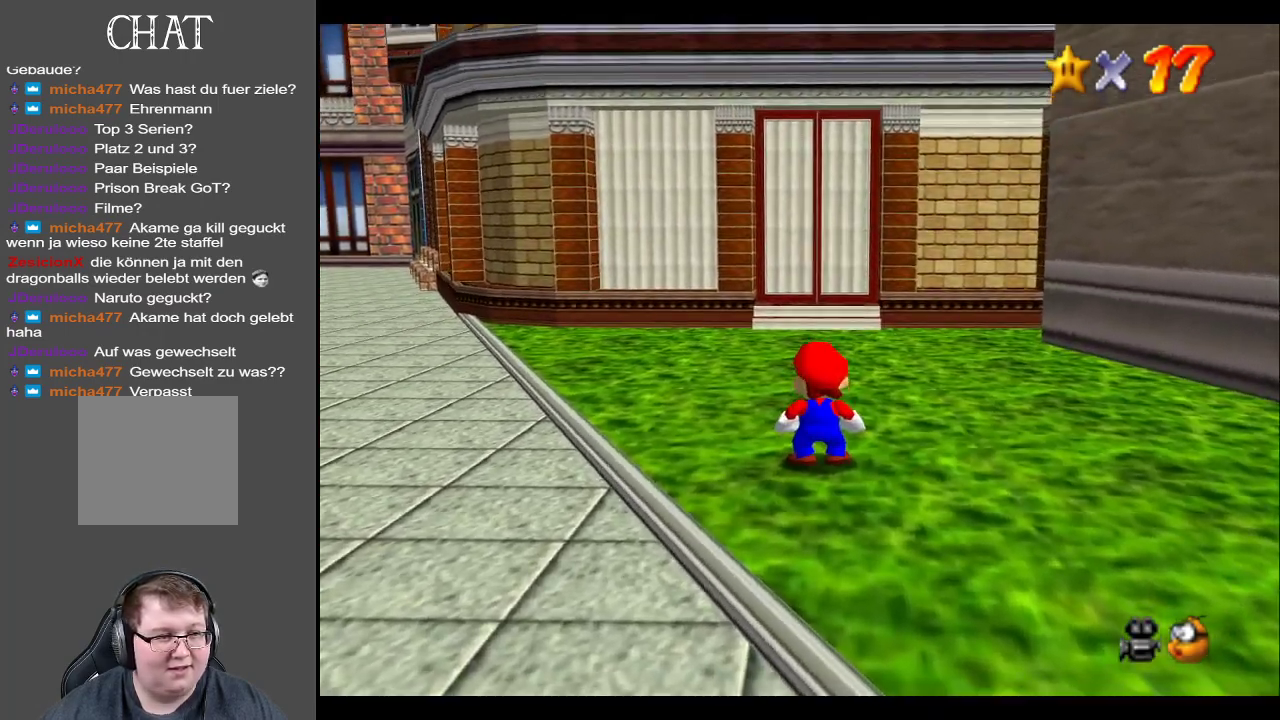
{"buttons": [], "left_stick": "center", "right_stick": "up", "events": [[467, "right_stick", "up"]]}
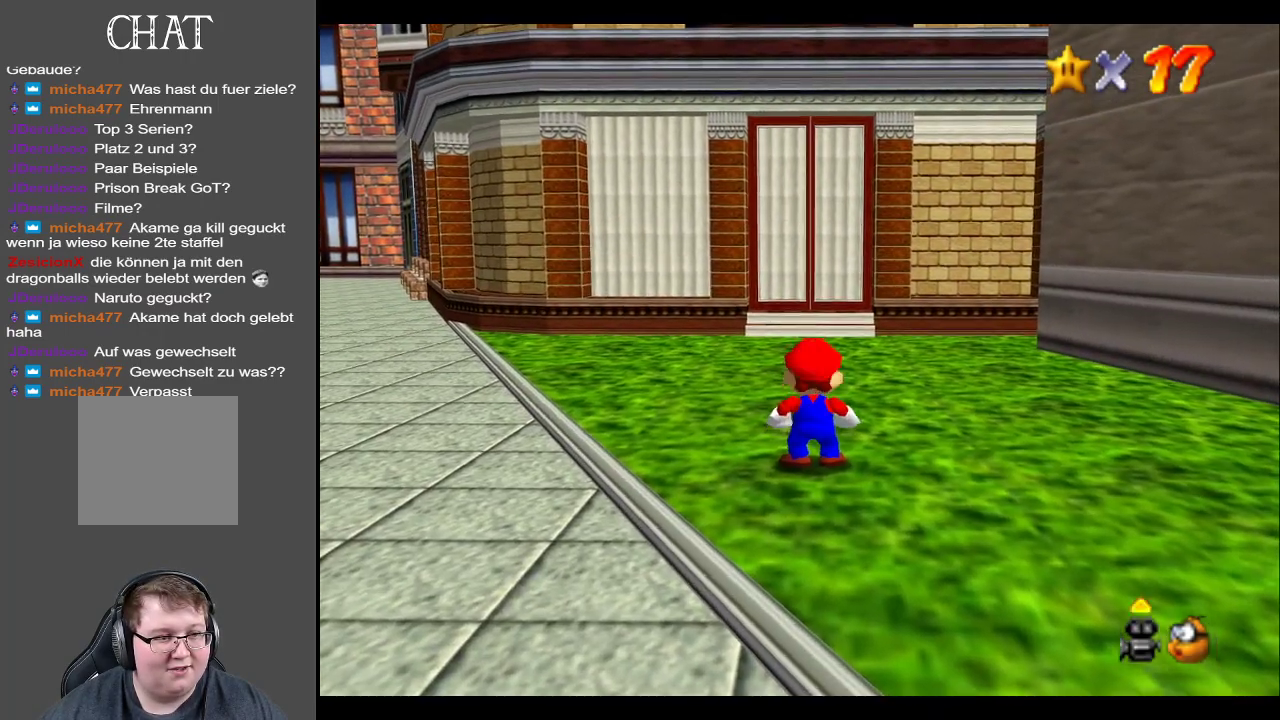
{"buttons": [], "left_stick": "center", "right_stick": "center", "events": [[183, "right_stick", "center"]]}
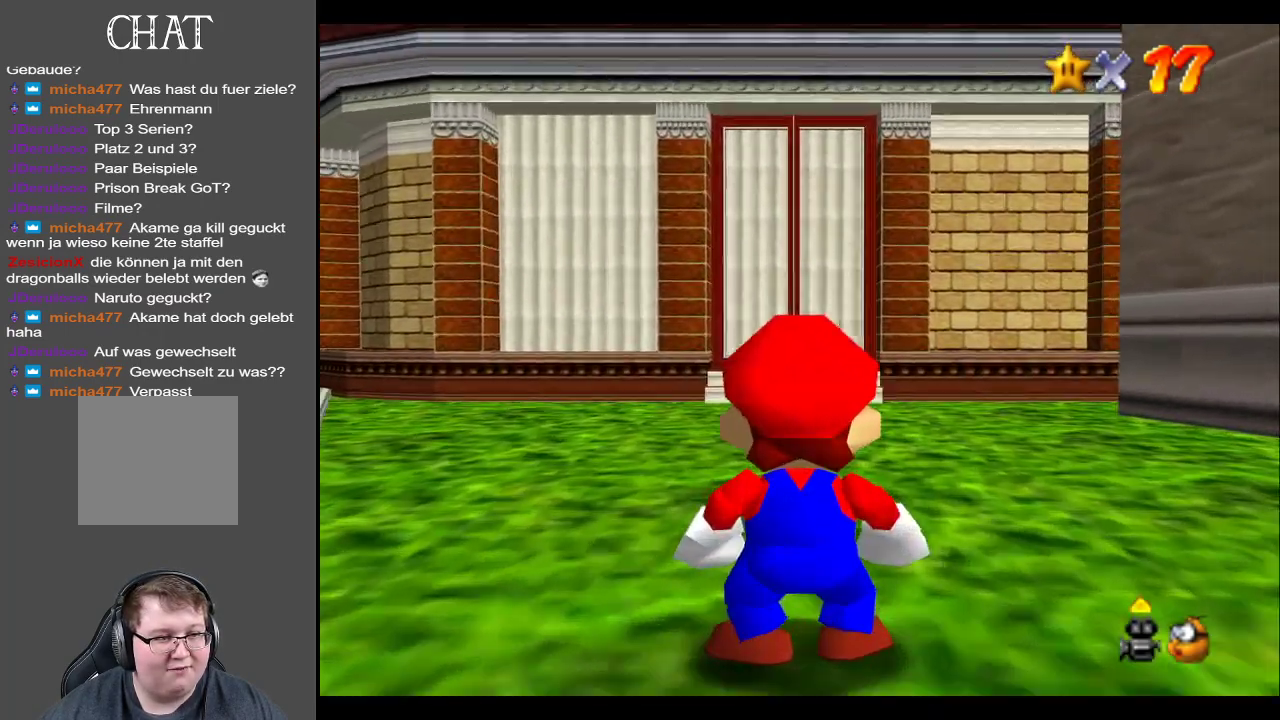
{"buttons": [], "left_stick": "center", "right_stick": "center", "events": []}
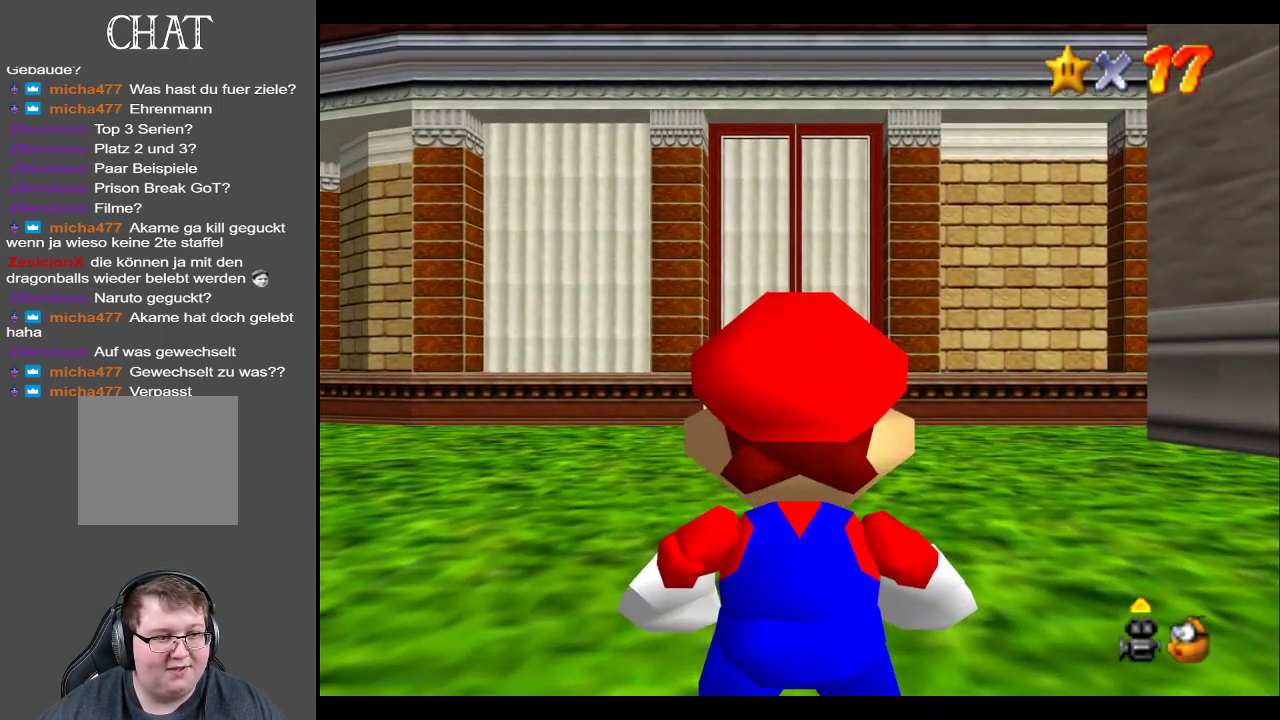
{"buttons": [], "left_stick": "down", "right_stick": "center", "events": [[83, "left_stick", "down"]]}
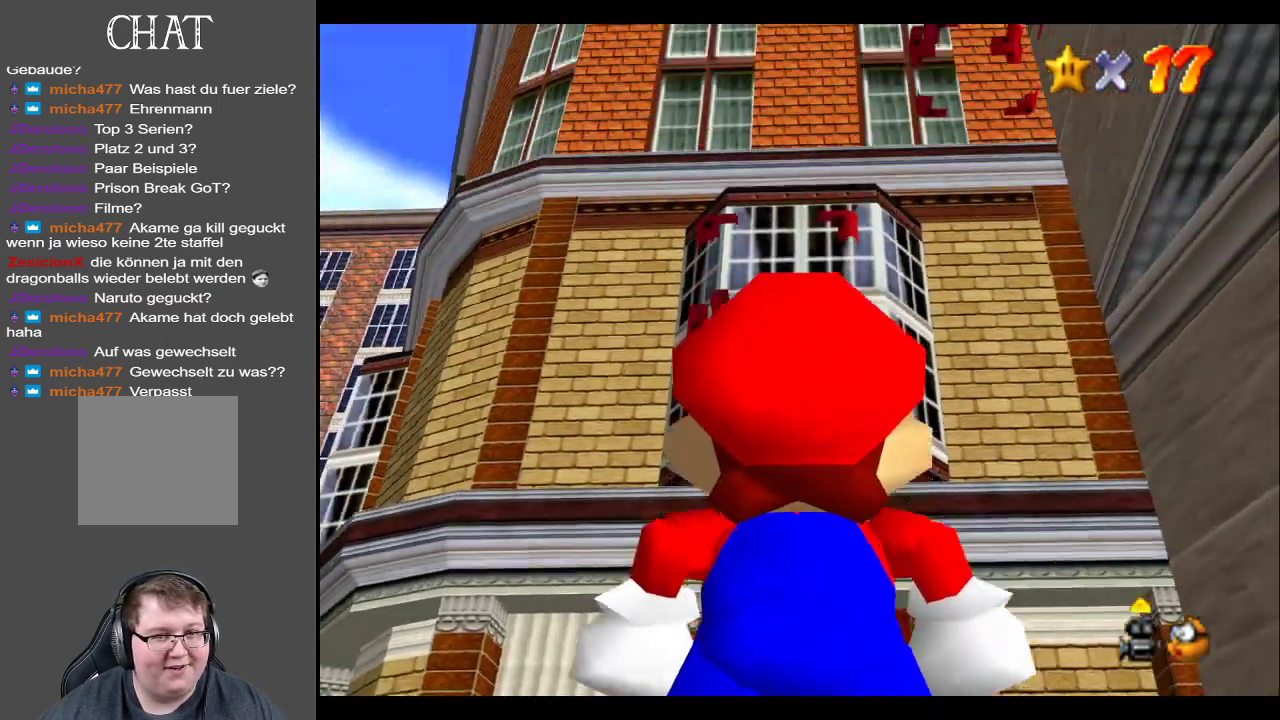
{"buttons": [], "left_stick": "right", "right_stick": "center", "events": [[67, "left_stick", "center"], [317, "left_stick", "right"]]}
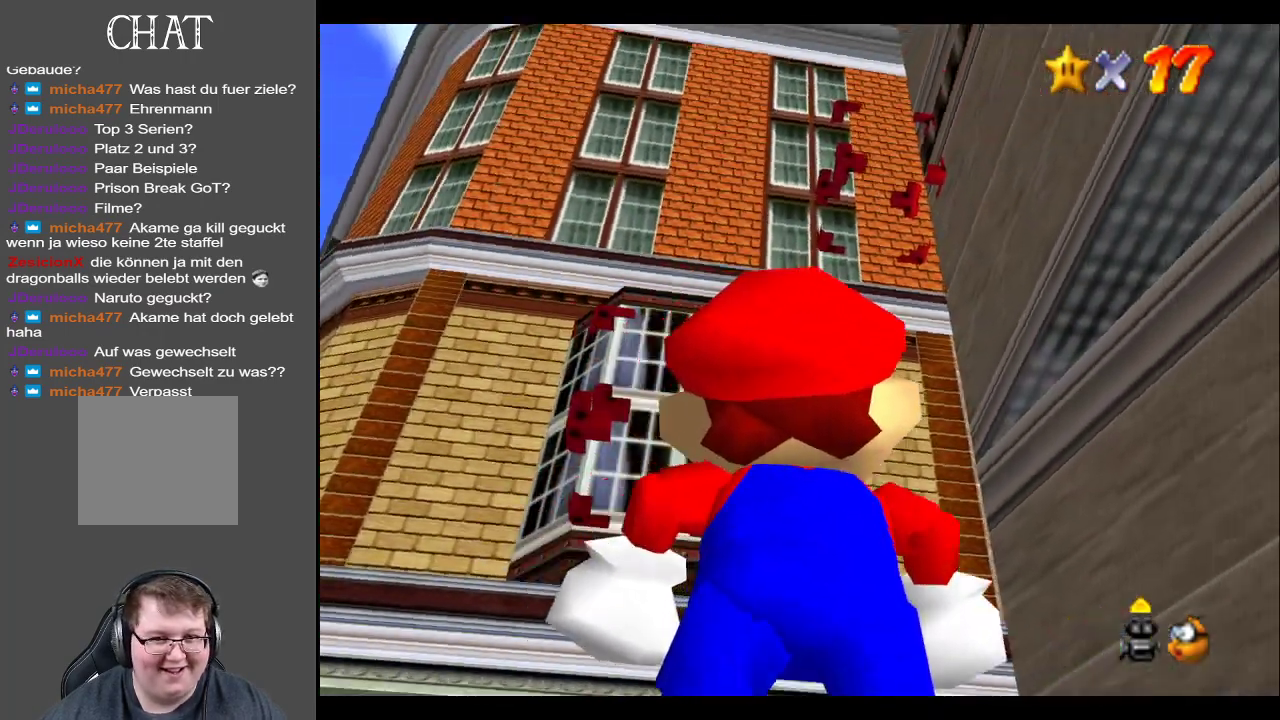
{"buttons": [], "left_stick": "down-left", "right_stick": "center", "events": [[83, "left_stick", "center"], [200, "left_stick", "left"], [450, "left_stick", "down-left"]]}
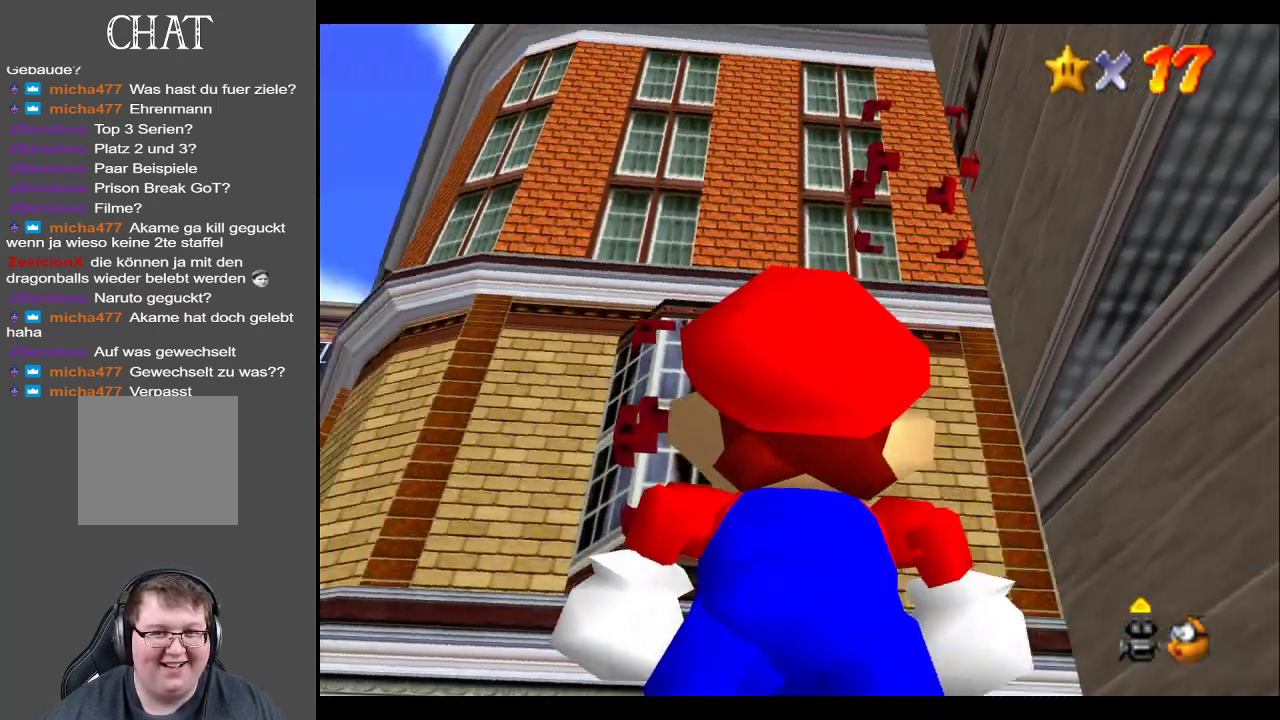
{"buttons": [], "left_stick": "right", "right_stick": "center", "events": [[167, "left_stick", "right"]]}
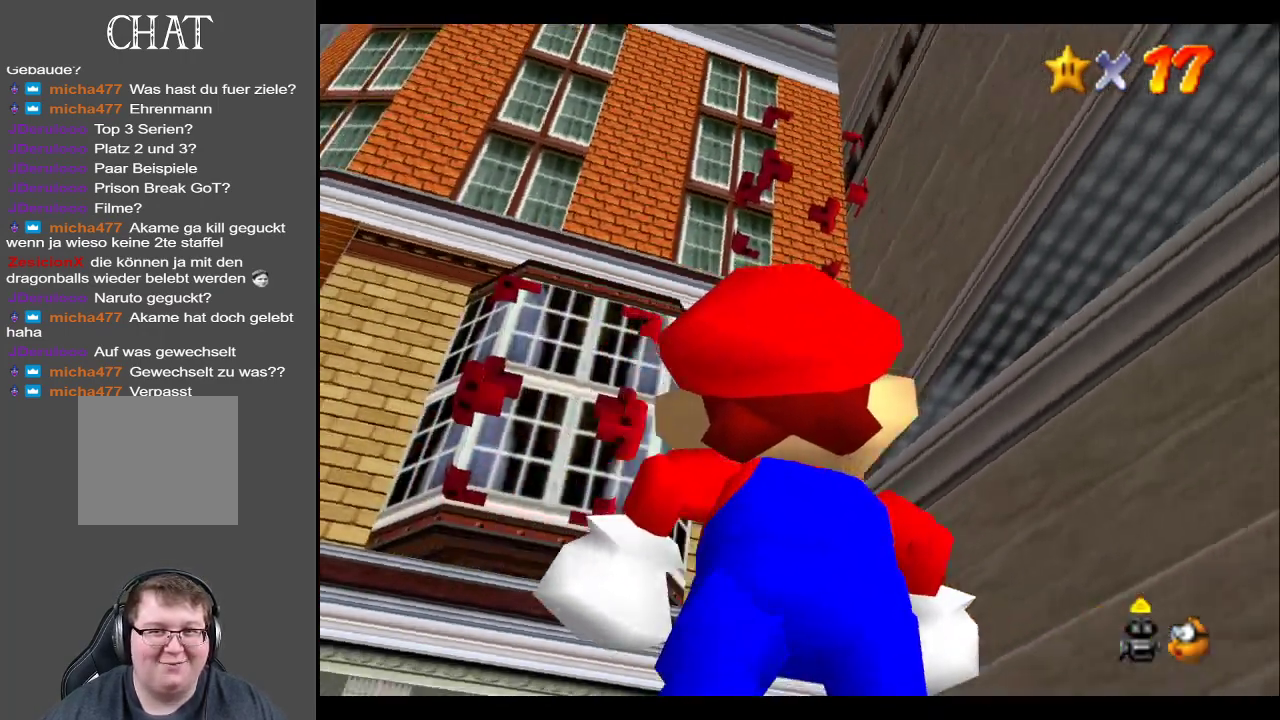
{"buttons": [], "left_stick": "center", "right_stick": "center", "events": [[350, "left_stick", "center"]]}
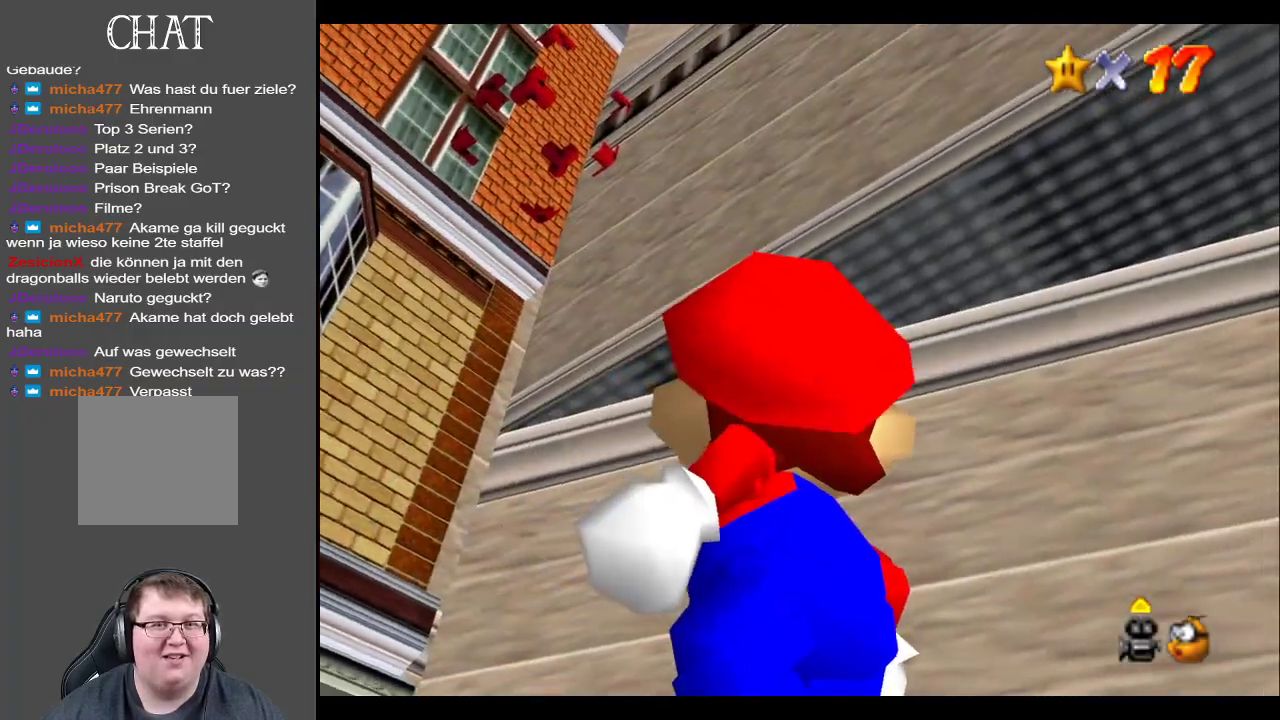
{"buttons": [], "left_stick": "left", "right_stick": "center", "events": [[233, "left_stick", "left"]]}
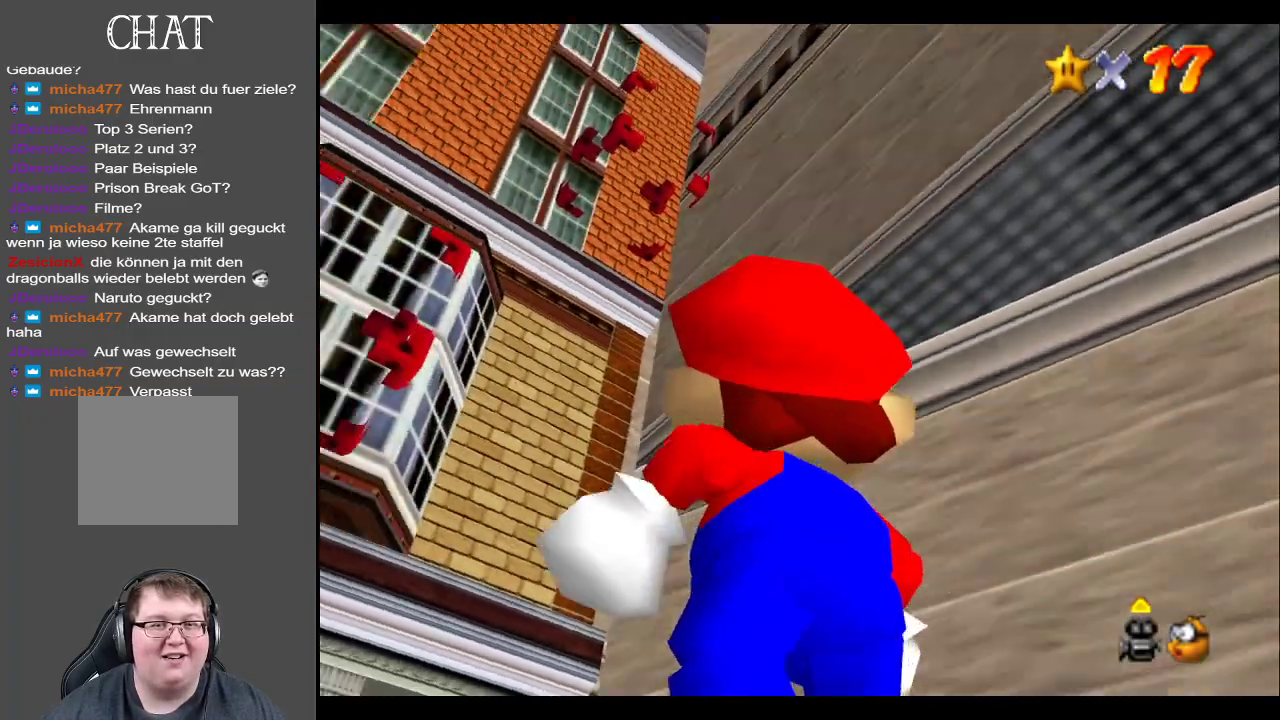
{"buttons": [], "left_stick": "left", "right_stick": "center", "events": []}
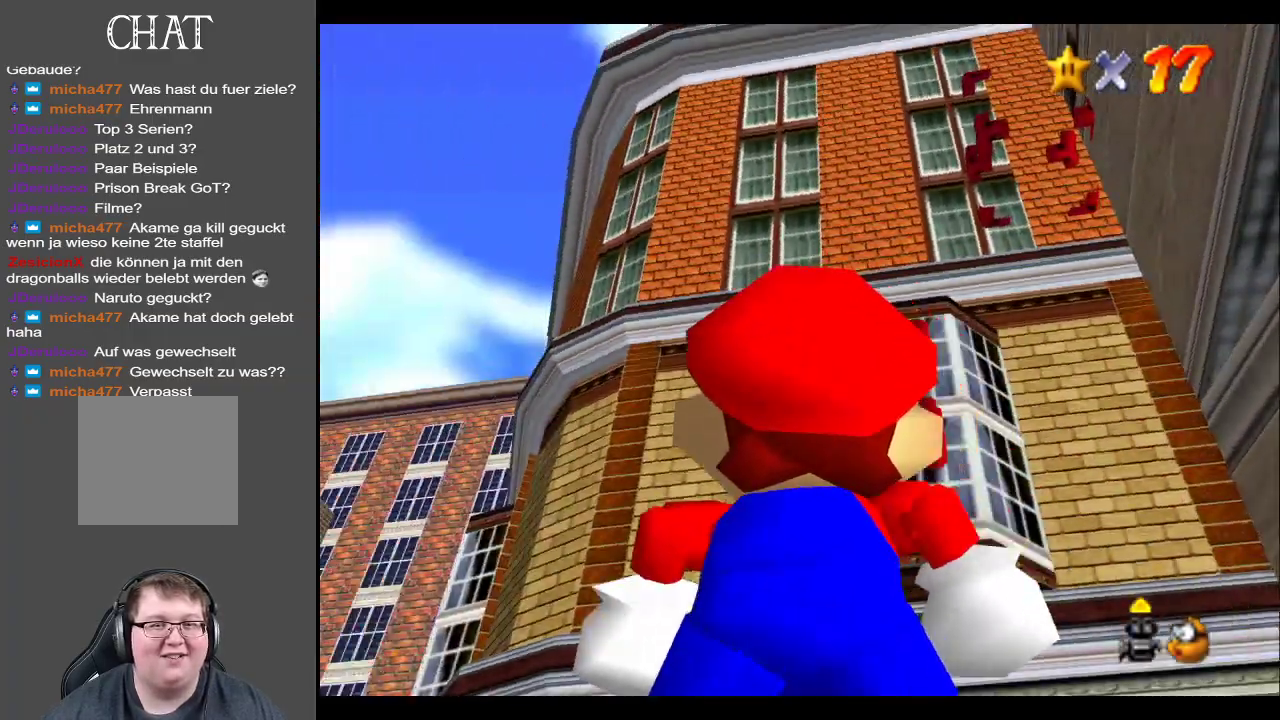
{"buttons": [], "left_stick": "up-left", "right_stick": "center", "events": [[167, "left_stick", "up-left"]]}
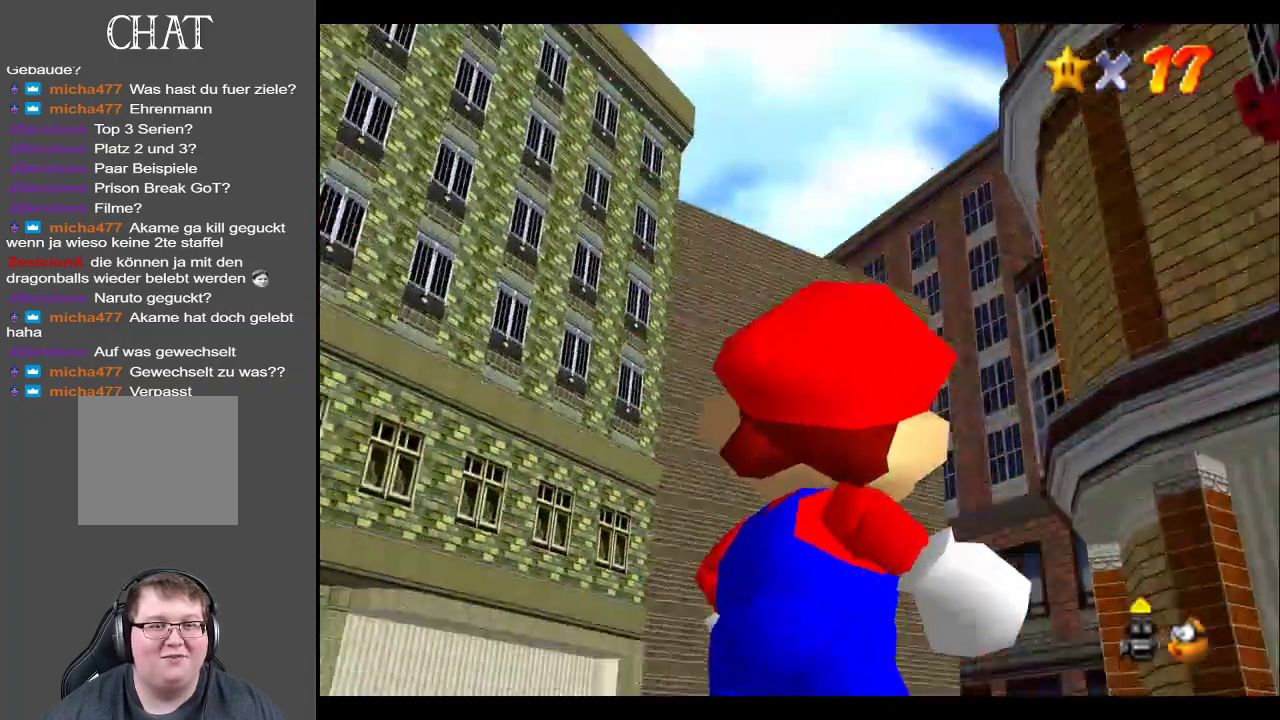
{"buttons": [], "left_stick": "down-left", "right_stick": "center", "events": [[33, "left_stick", "left"], [367, "left_stick", "down-left"]]}
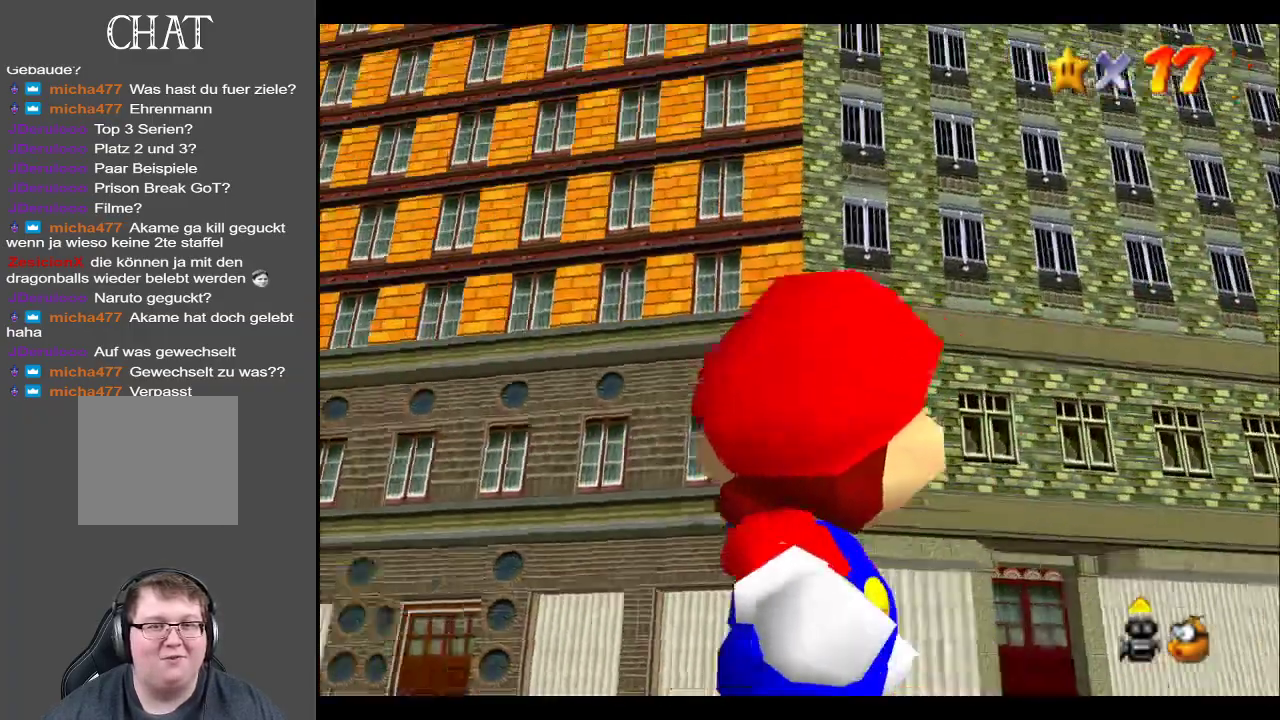
{"buttons": [], "left_stick": "up-left", "right_stick": "center", "events": [[50, "left_stick", "left"], [217, "left_stick", "center"], [417, "left_stick", "left"], [467, "left_stick", "up-left"]]}
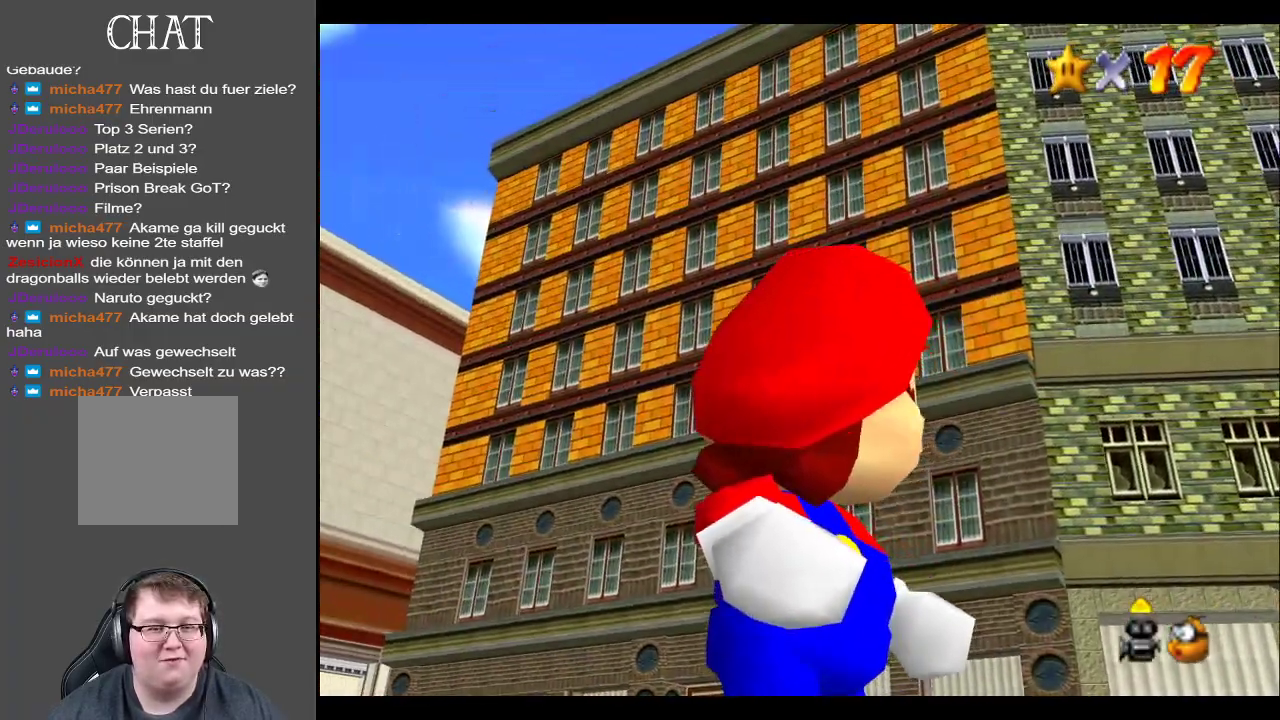
{"buttons": ["X"], "left_stick": "up-left", "right_stick": "center", "events": [[500, "X", "down"]]}
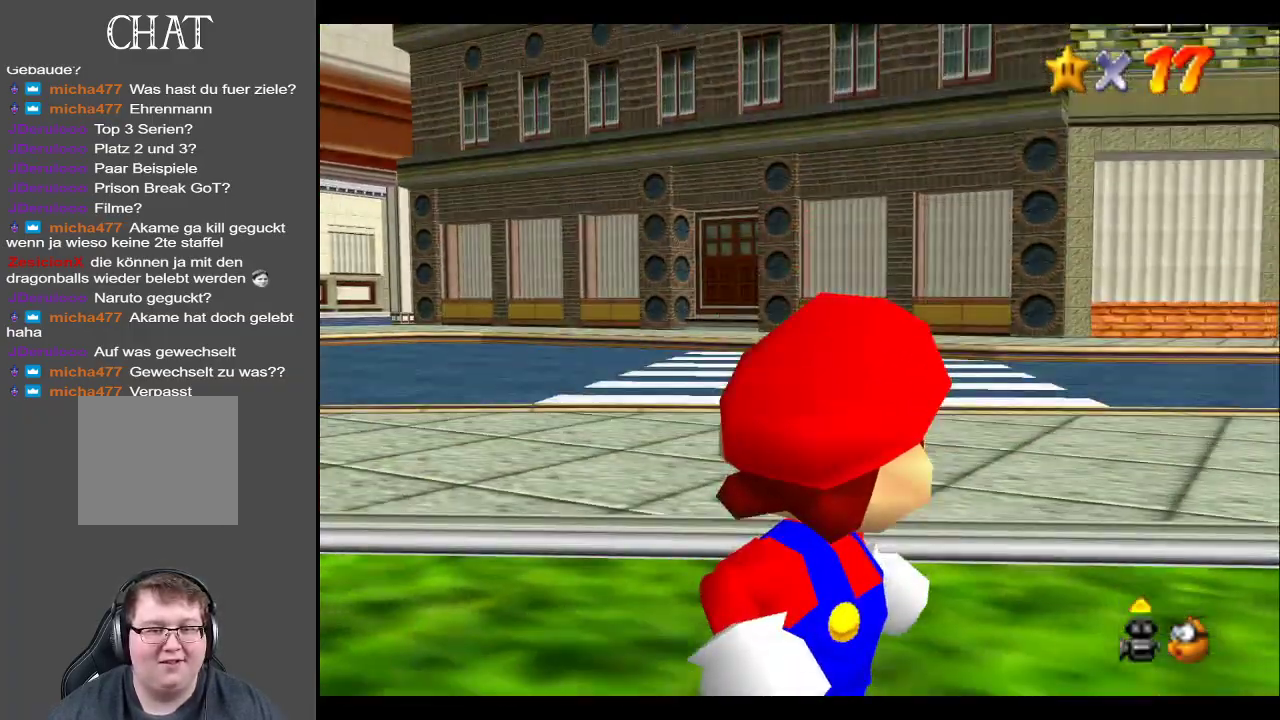
{"buttons": [], "left_stick": "up-left", "right_stick": "center", "events": [[150, "X", "up"]]}
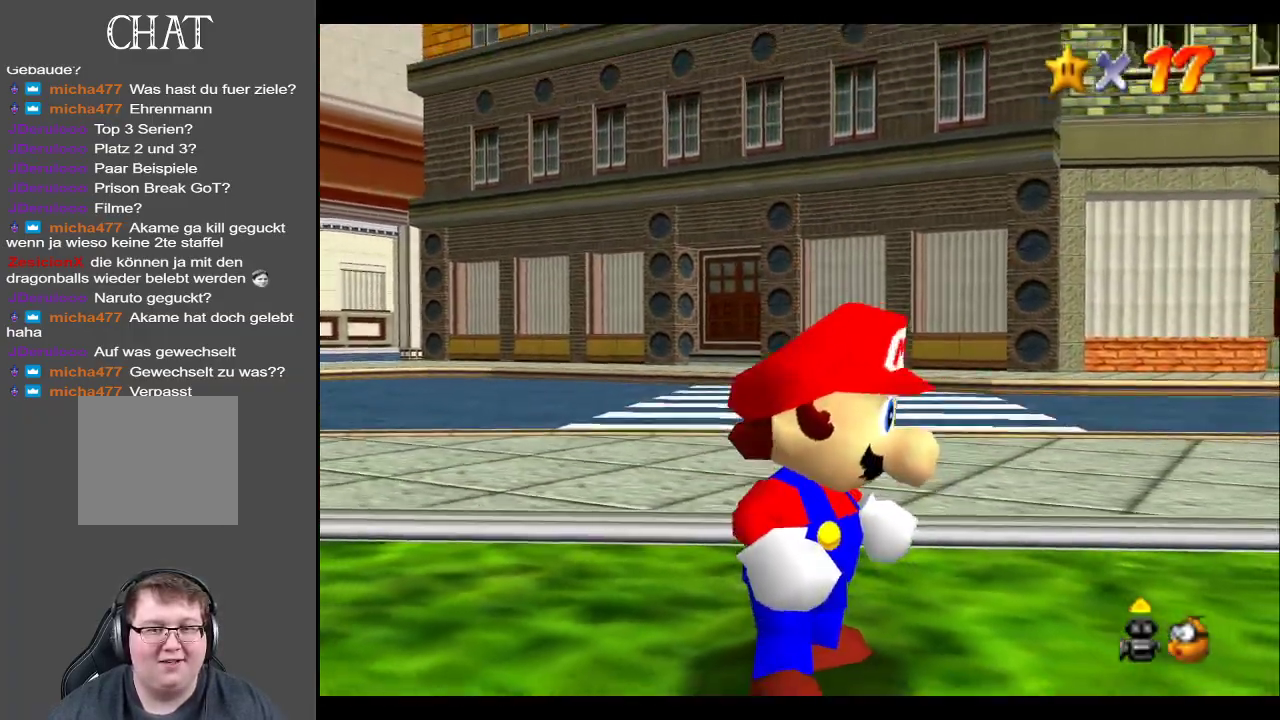
{"buttons": [], "left_stick": "up-left", "right_stick": "center", "events": []}
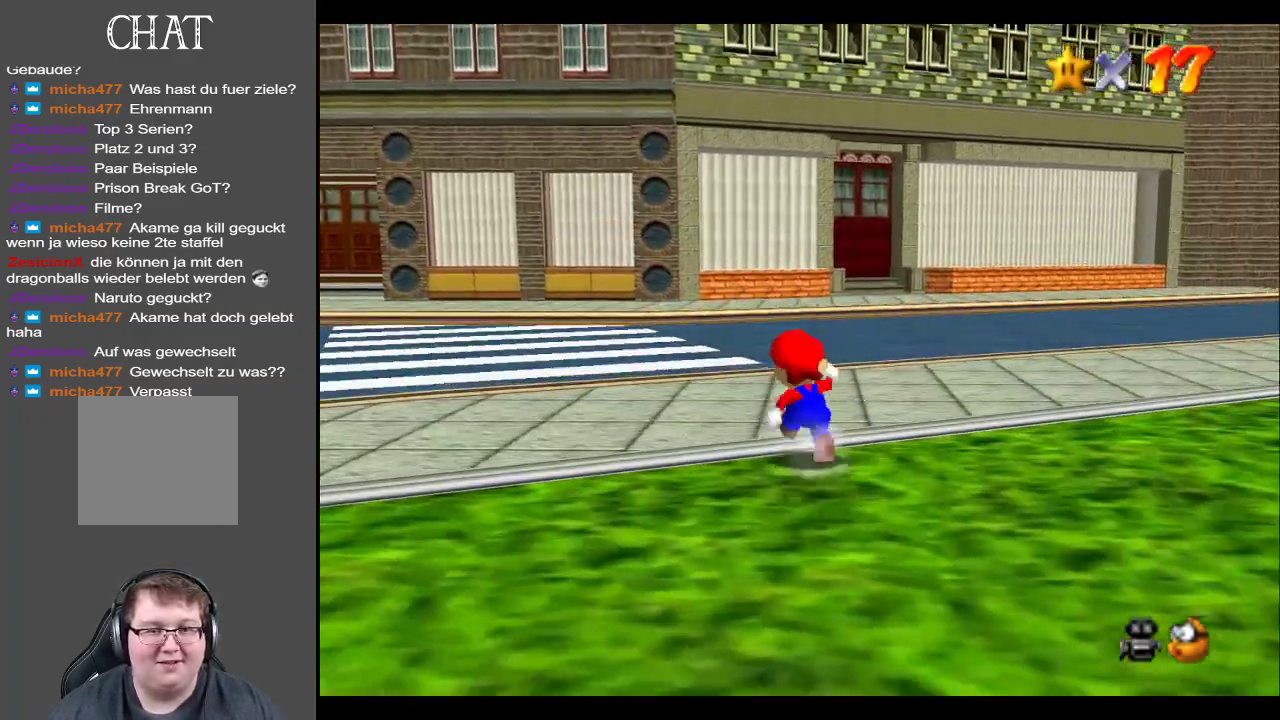
{"buttons": [], "left_stick": "up", "right_stick": "center", "events": [[217, "B", "down"], [367, "B", "up"], [383, "left_stick", "up"]]}